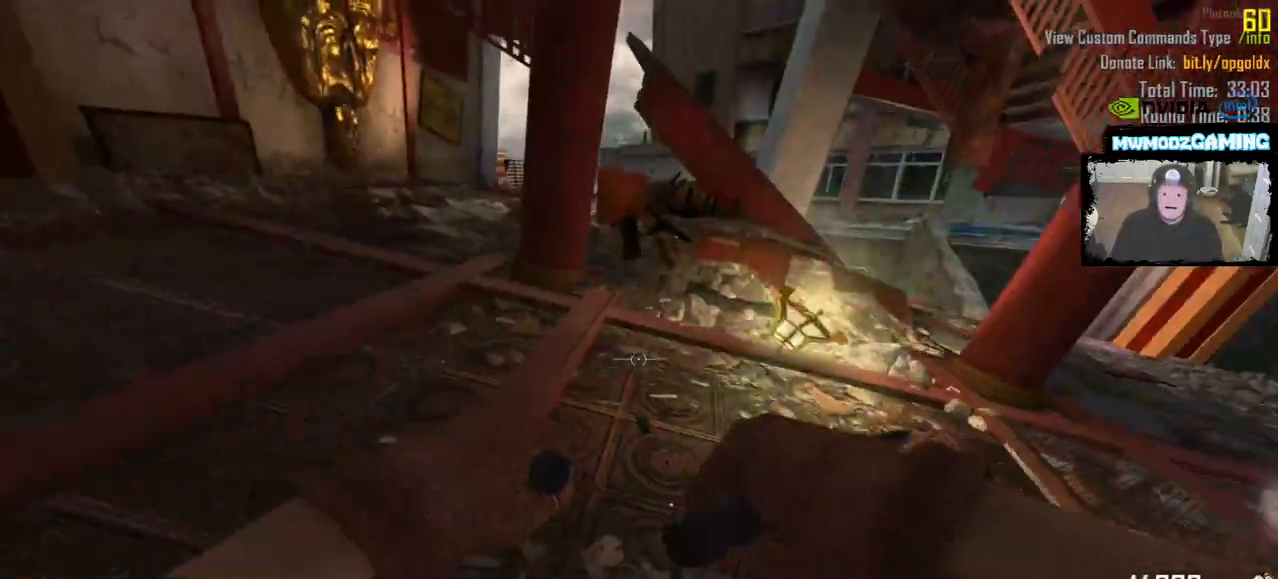
Gameplay with keyboard and mouse; each line is a JSON object with the keys and mouse buttons held at the frame after it. "events" lists presses ("down") and releases ("up") of ".", "/", "0", "1", "2", "3", "4", "5", "6", "7", "8", "9", "a", "alt_l", "alt_r", "b", "backslash", "backspace", "c", "caps_lock", "comma", "ctrl_l", "ctrl_r", "d", "e", "equals", "escape", "f", "f1", "f10", "f11", "f12", "f2", "f3", "f4", "f5", "f6", "f7", "f8", "f9", "g", "h", "i", "j", "k", "l", "lbracket", "m", "minus", "n", "o", "p", "q", "quote", "r", "rbracket", "return", "s", "semicolon", "shift_l", "shift_r", "super", "t", "tab", "tilde", "u", "v", "w", "x", "y", "z", "mouse_left", "mouse_wheel", "mouse_right", "mouse_mb4" and "mouse_mb5" between this image and that frame as [ms after this image, input, new state], when the widget could be followed in between. "mouse_left", "mouse_wheel", "mouse_right", "mouse_mb4", "mouse_mb5" = the "left", "wheel", "right", "mb4", "mb5" buttons of the "mouse" list. No other keys are recorded. "wheel" means that the mouse wheel is clicked or scrolled. Not read: mouse_move.
{"keys": ["d", "w"], "mouse": [], "events": [[333, "d", "down"], [366, "w", "down"]]}
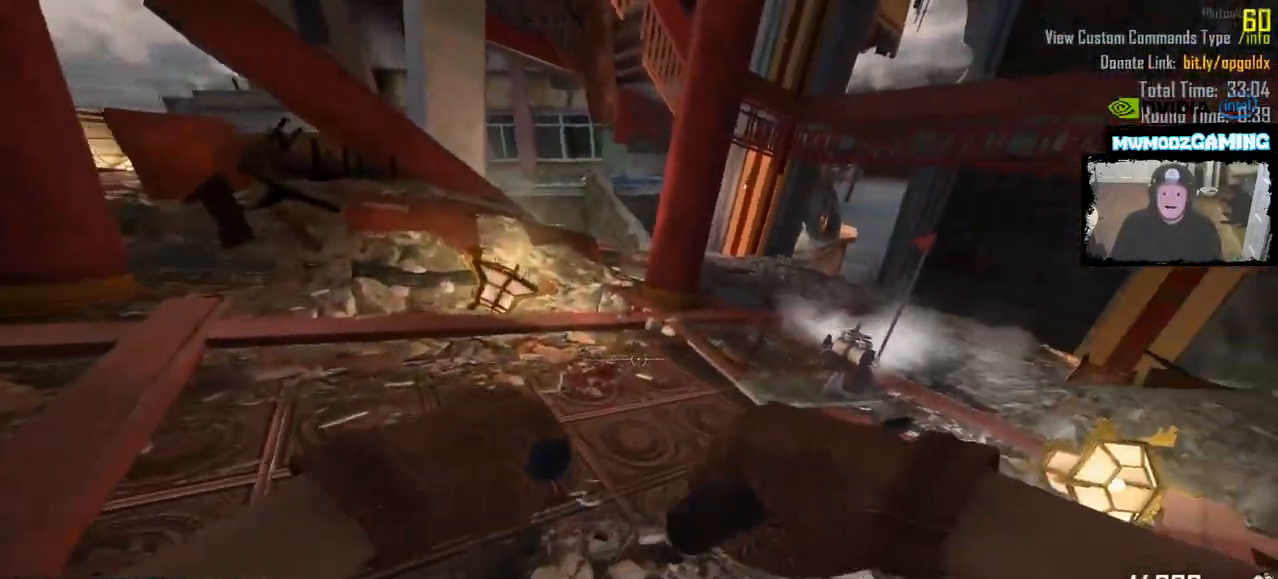
{"keys": [], "mouse": [], "events": [[66, "d", "up"], [133, "w", "up"], [333, "w", "down"], [400, "f", "down"], [416, "f", "up"], [450, "w", "up"]]}
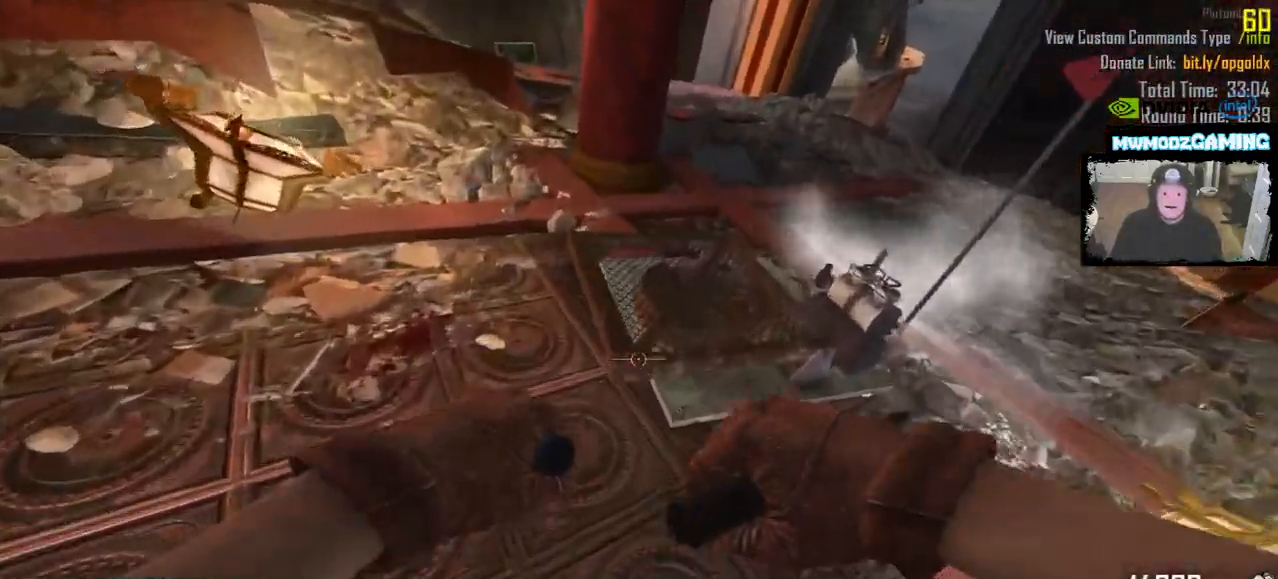
{"keys": ["d", "w"], "mouse": [], "events": [[33, "f", "down"], [116, "f", "up"], [483, "d", "down"], [483, "w", "down"]]}
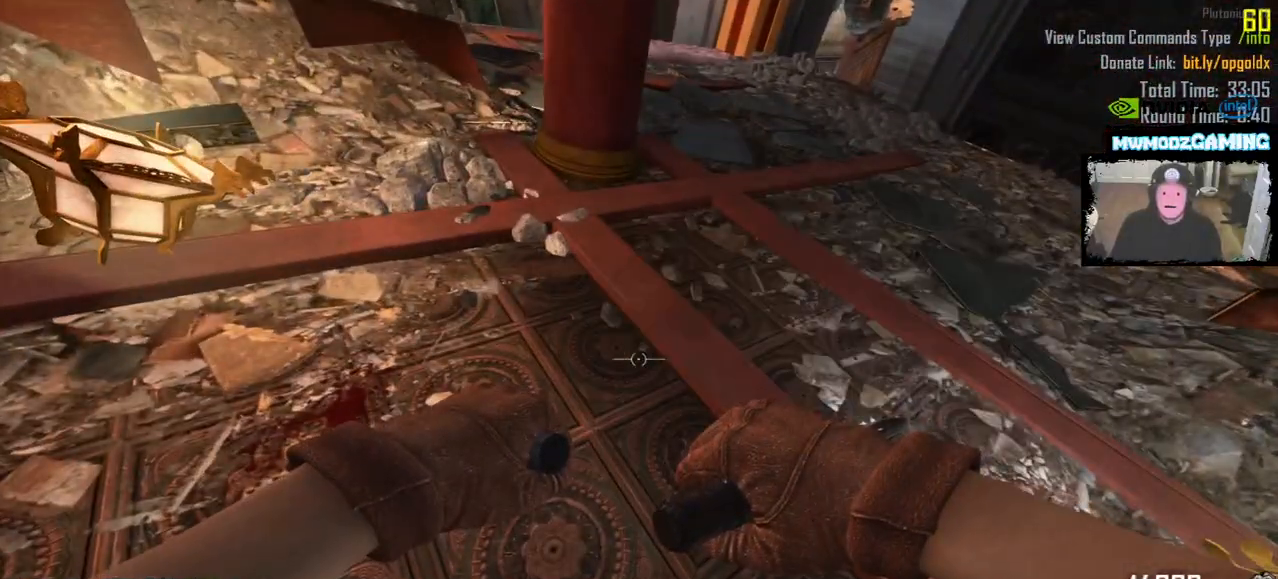
{"keys": ["shift_l", "w"], "mouse": [], "events": [[116, "shift_l", "down"], [366, "d", "up"]]}
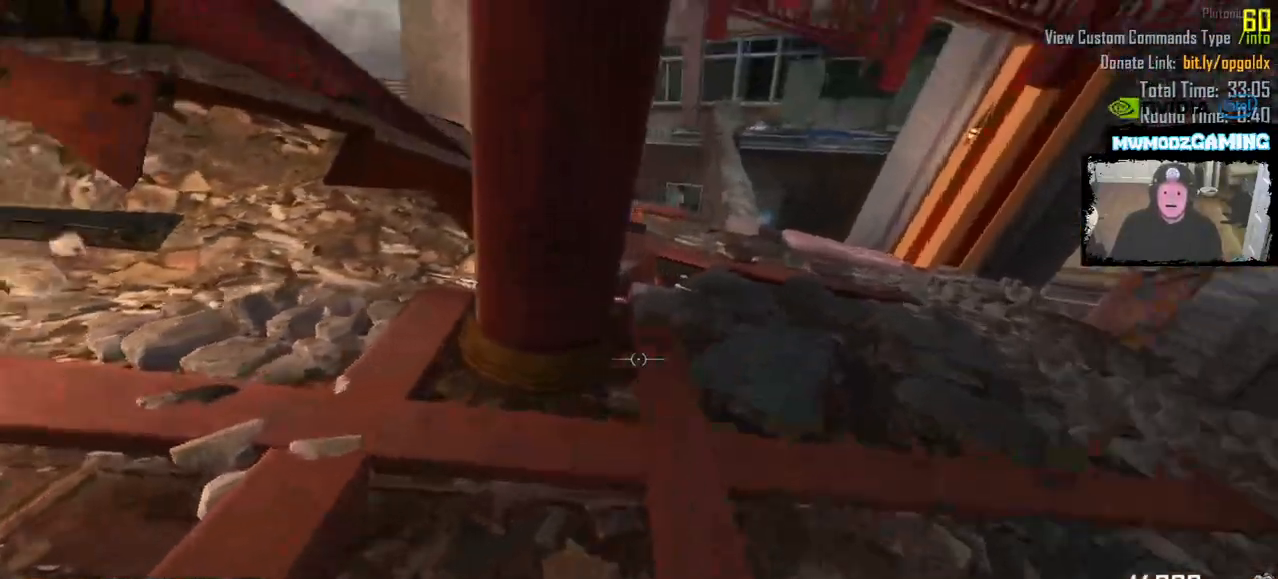
{"keys": ["d"], "mouse": [], "events": [[100, "shift_l", "up"], [116, "w", "up"], [133, "d", "down"]]}
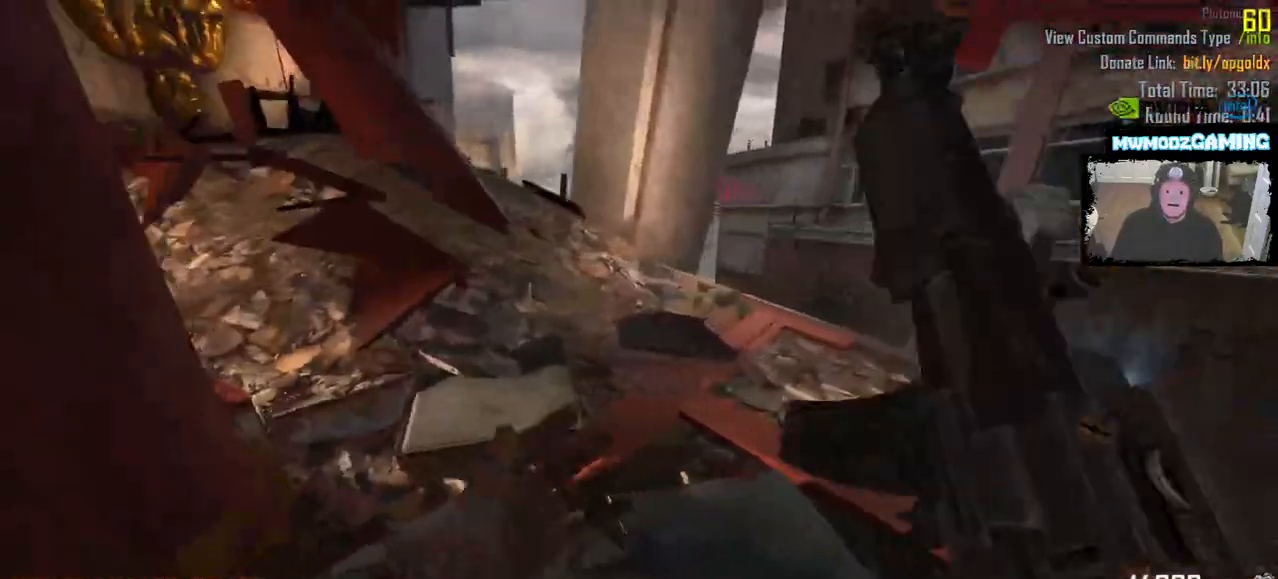
{"keys": ["d", "shift_l", "w"], "mouse": [], "events": [[33, "d", "up"], [133, "w", "down"], [466, "d", "down"], [483, "shift_l", "down"]]}
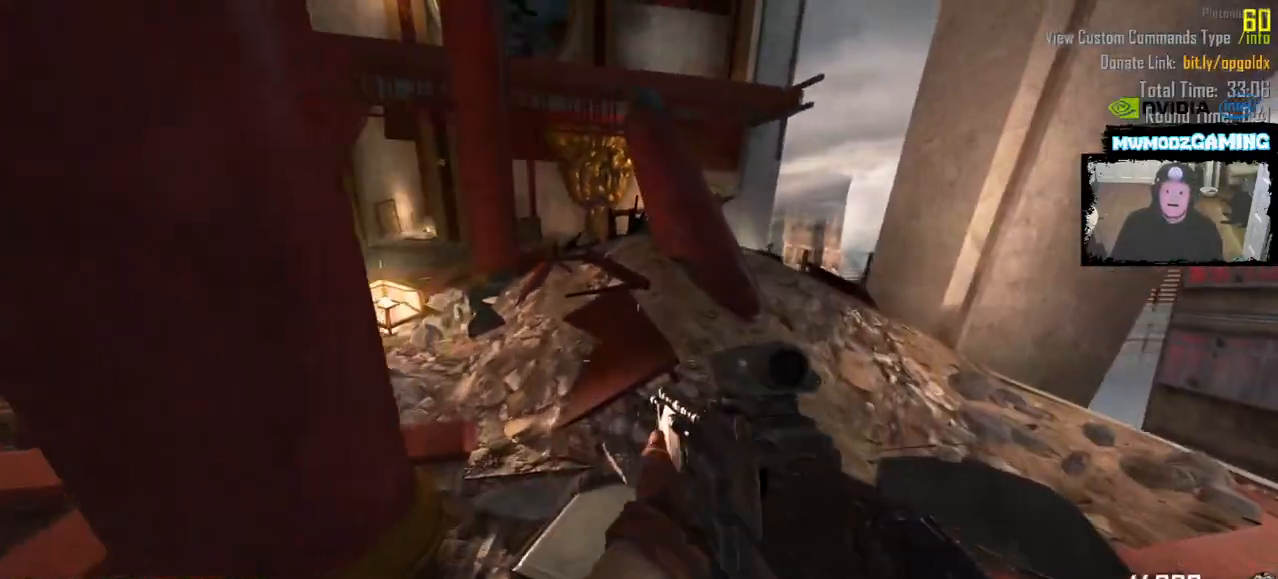
{"keys": ["a", "shift_l", "w"], "mouse": []}
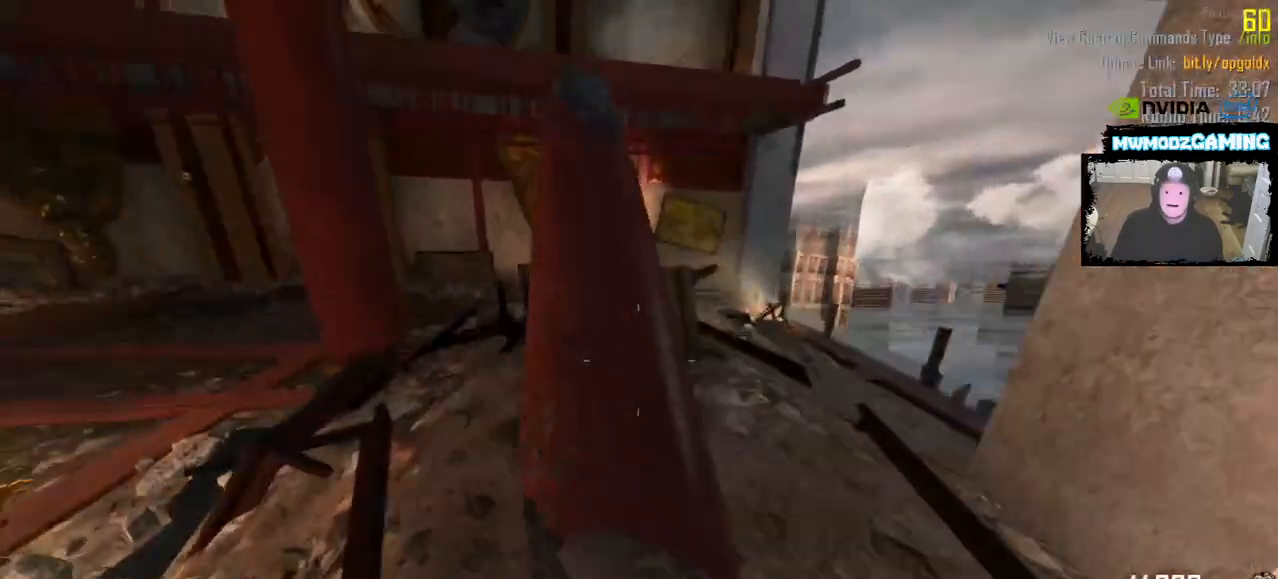
{"keys": ["w"], "mouse": [], "events": [[33, "a", "up"], [400, "shift_l", "up"]]}
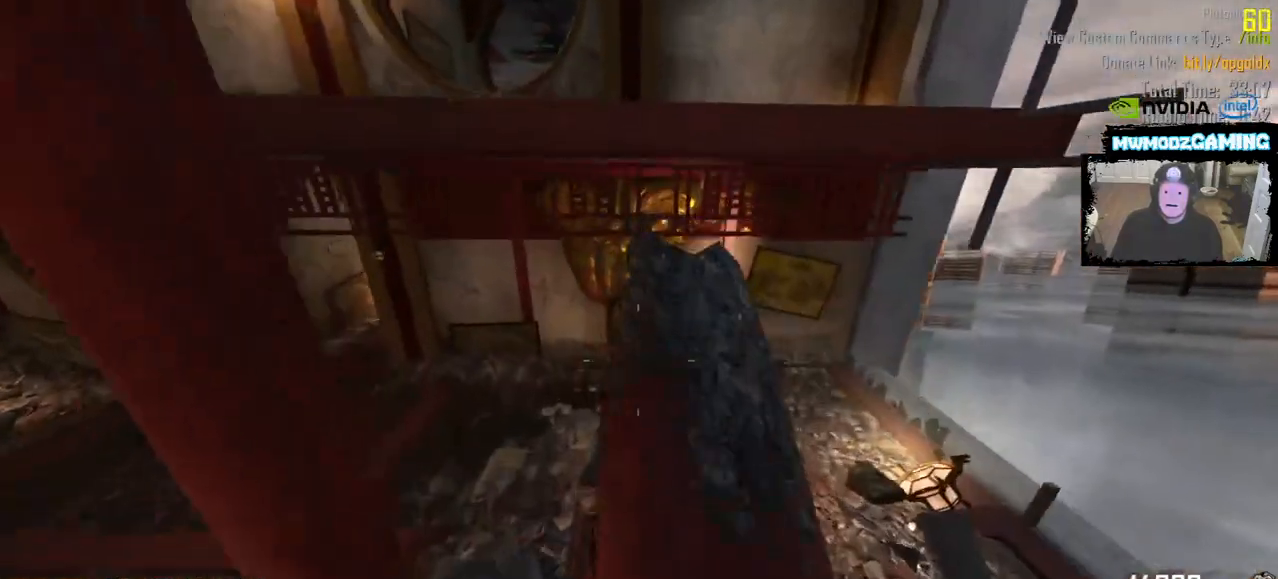
{"keys": [], "mouse": [], "events": [[33, "w", "up"]]}
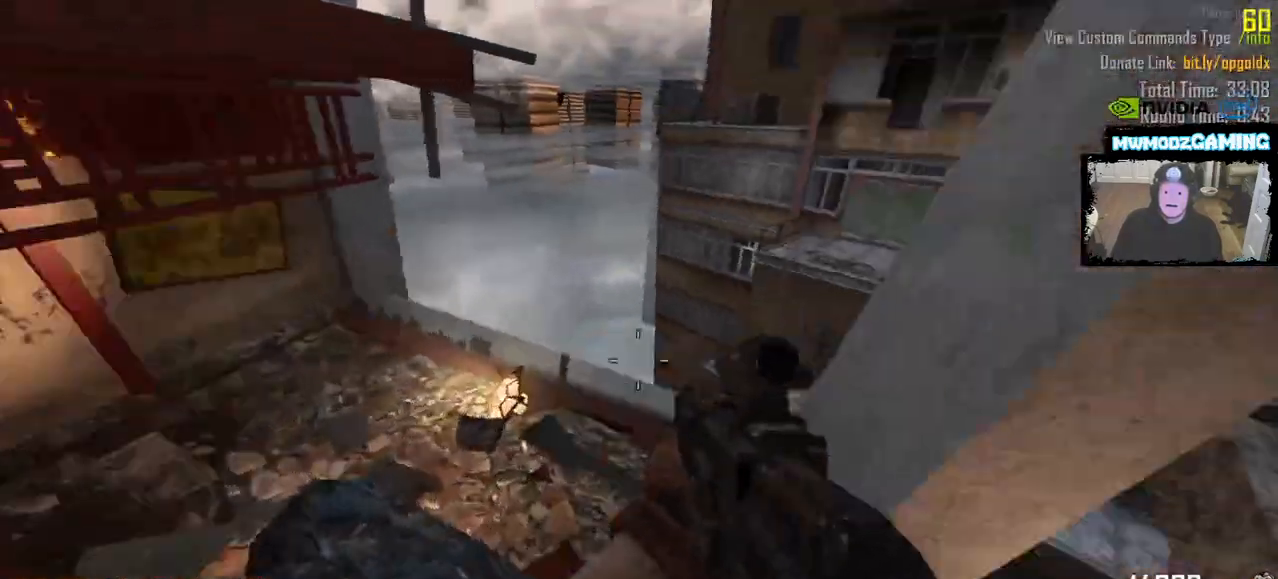
{"keys": [], "mouse": [], "events": []}
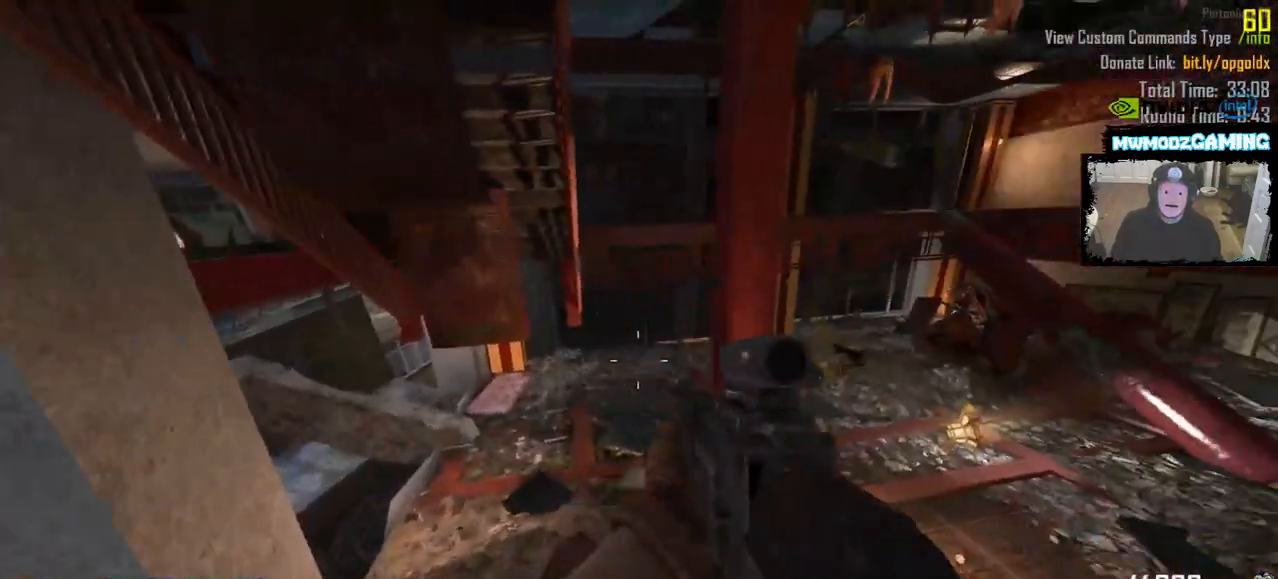
{"keys": ["w"], "mouse": [], "events": [[350, "w", "down"]]}
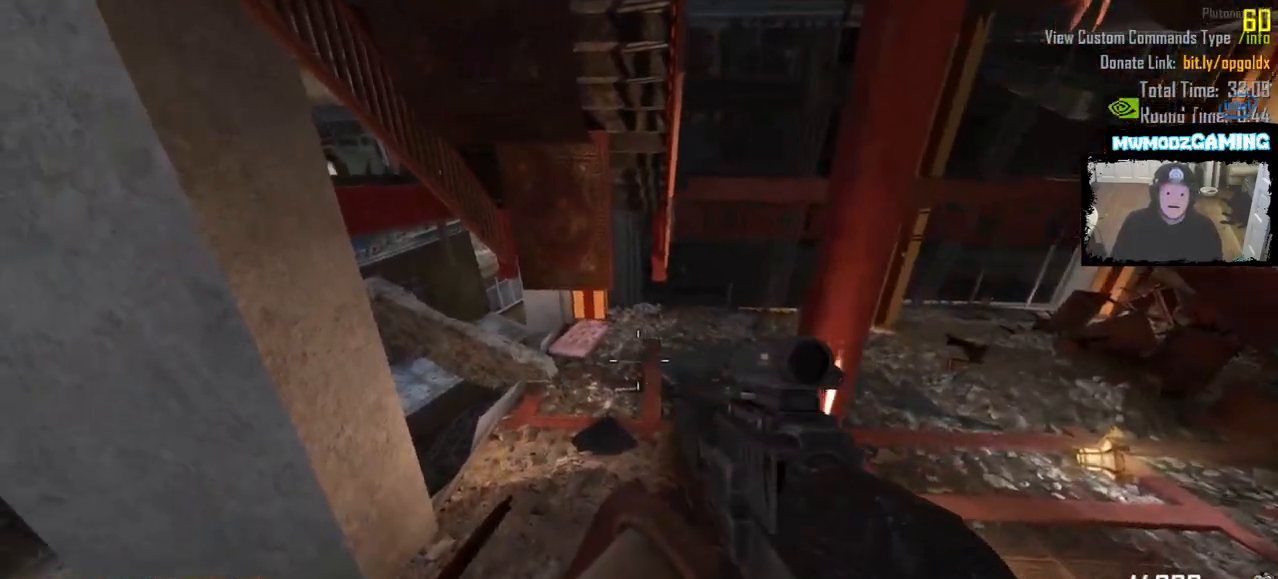
{"keys": ["shift_l", "w"], "mouse": [], "events": [[250, "r", "down"], [400, "r", "up"], [466, "shift_l", "down"]]}
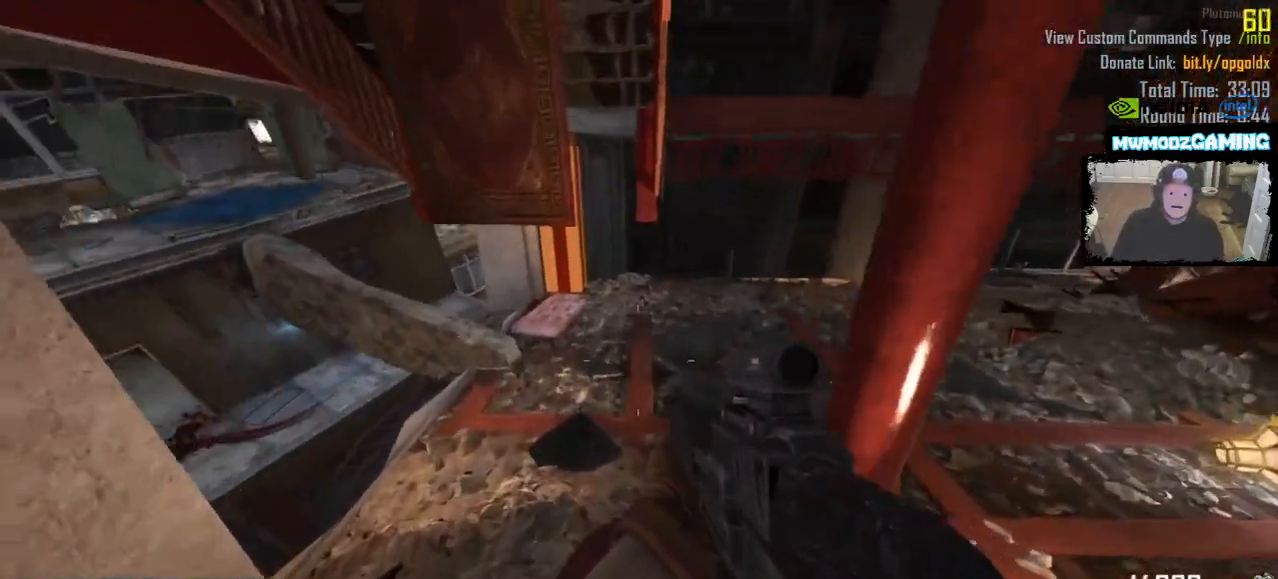
{"keys": ["shift_l", "w"], "mouse": []}
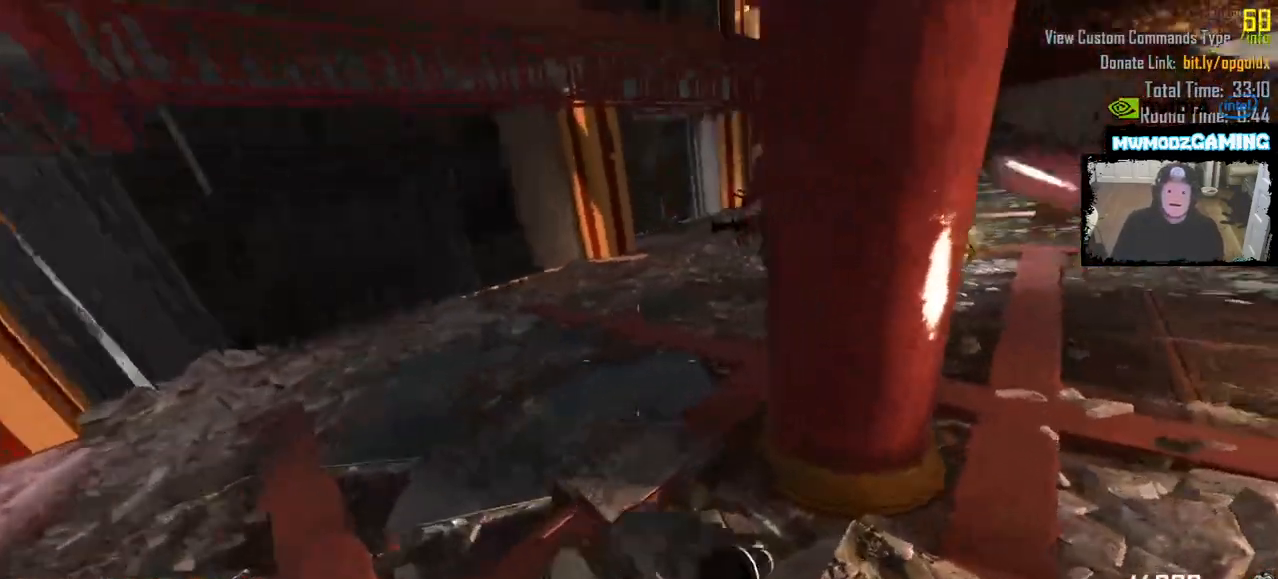
{"keys": ["shift_l", "w"], "mouse": [], "events": []}
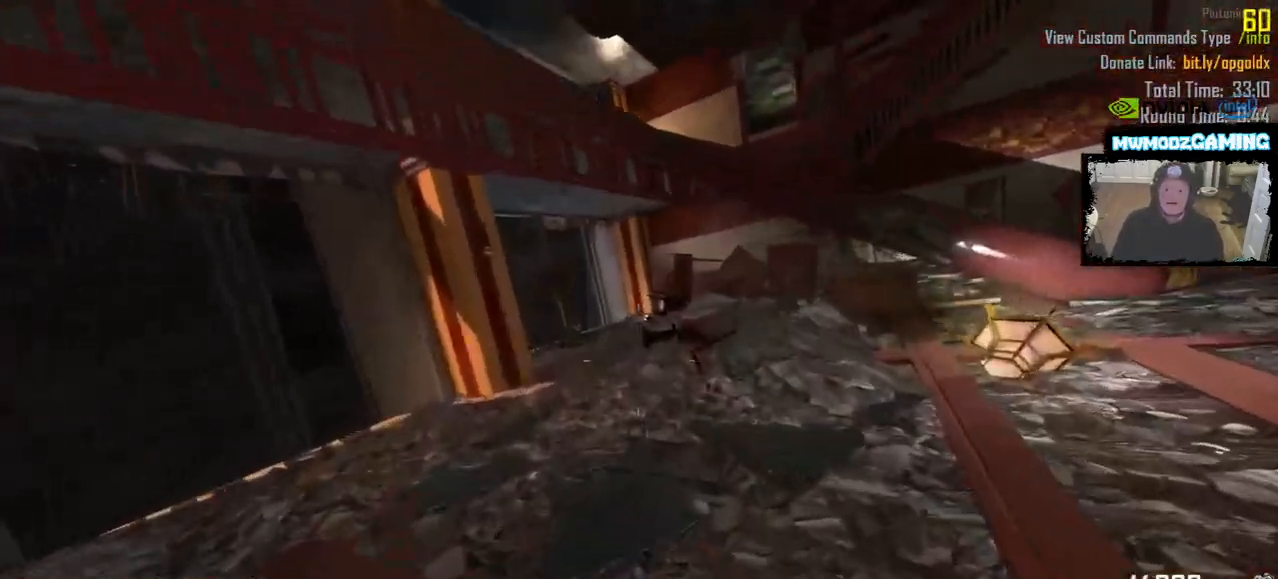
{"keys": ["shift_l", "w"], "mouse": []}
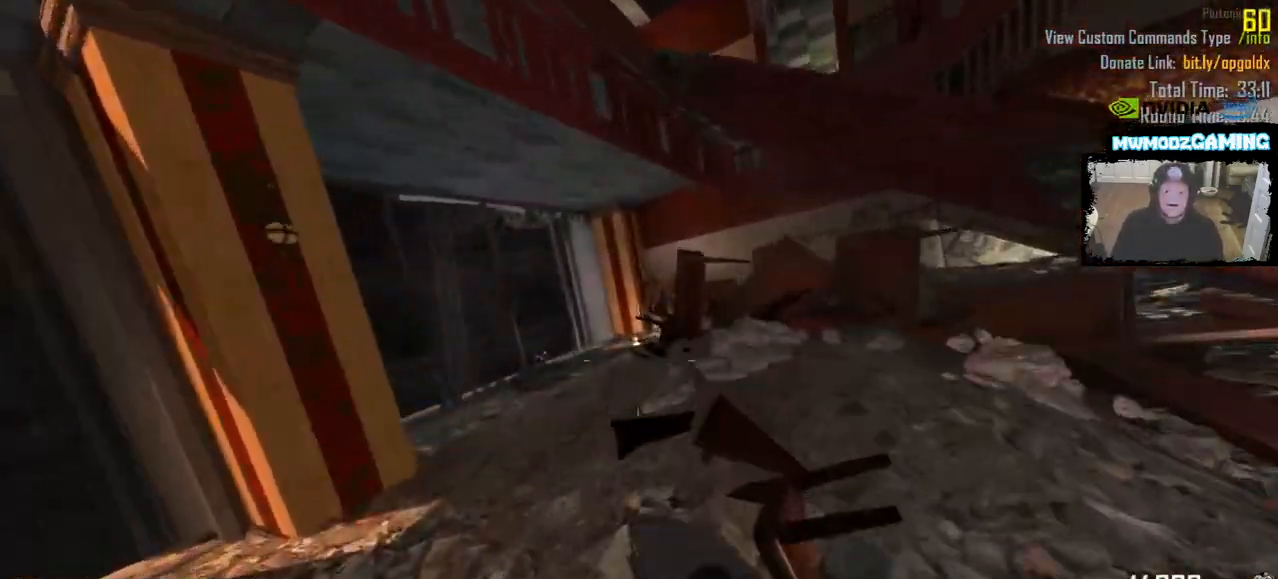
{"keys": ["a", "shift_l", "w"], "mouse": [], "events": [[466, "a", "down"]]}
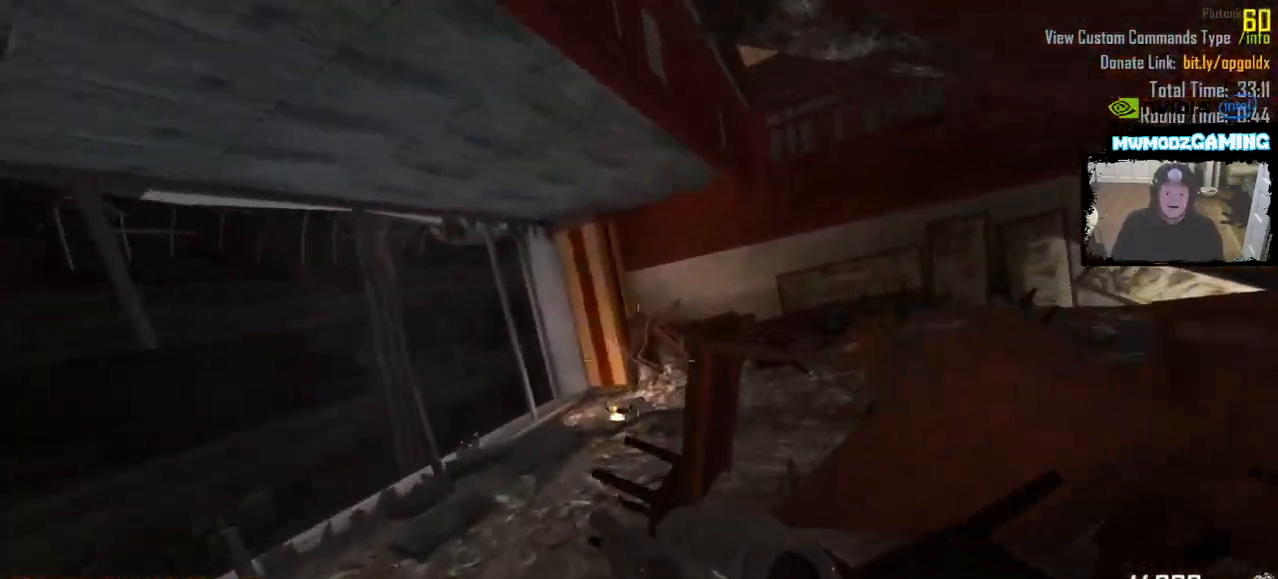
{"keys": ["shift_l", "w"], "mouse": []}
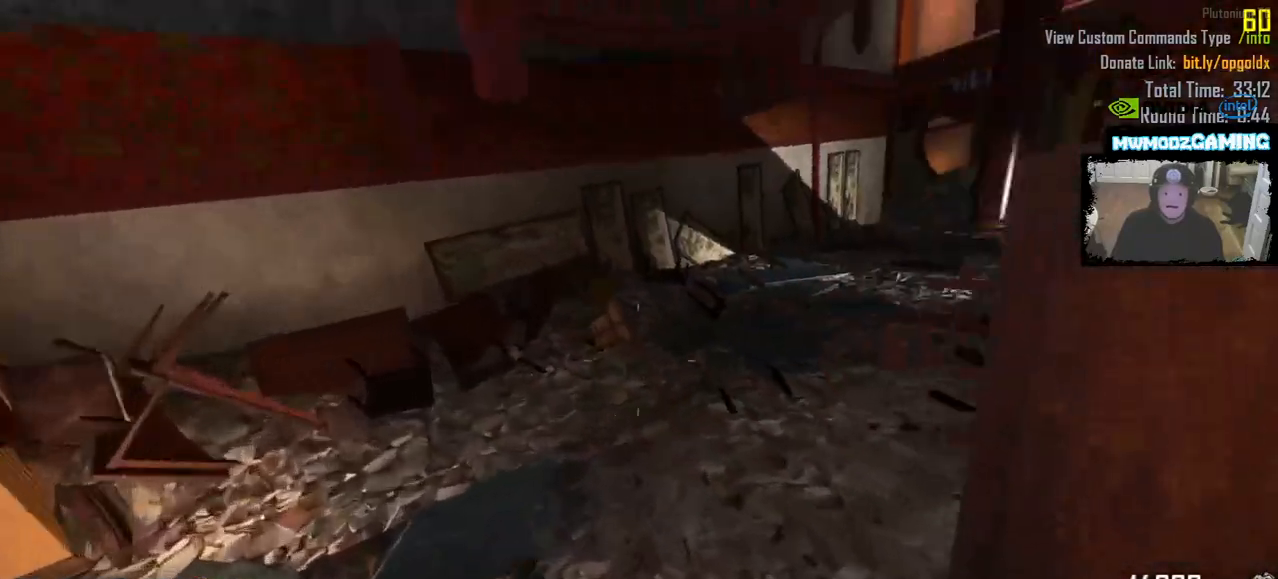
{"keys": ["shift_l", "w"], "mouse": [], "events": []}
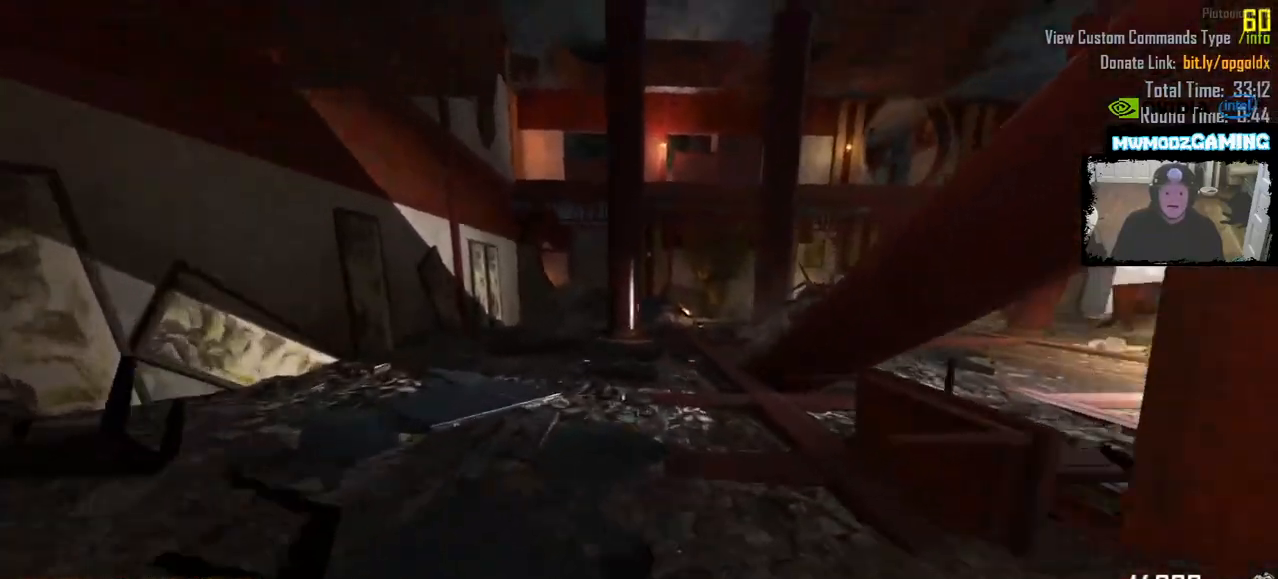
{"keys": ["a", "shift_l", "w"], "mouse": []}
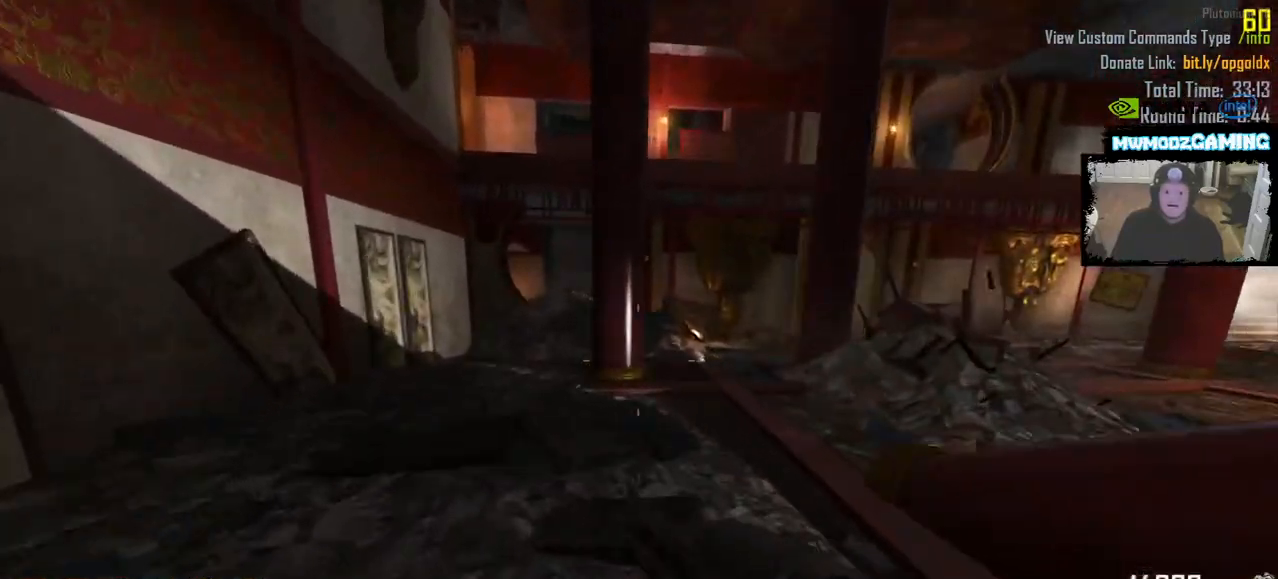
{"keys": ["shift_l", "w"], "mouse": [], "events": [[16, "a", "up"]]}